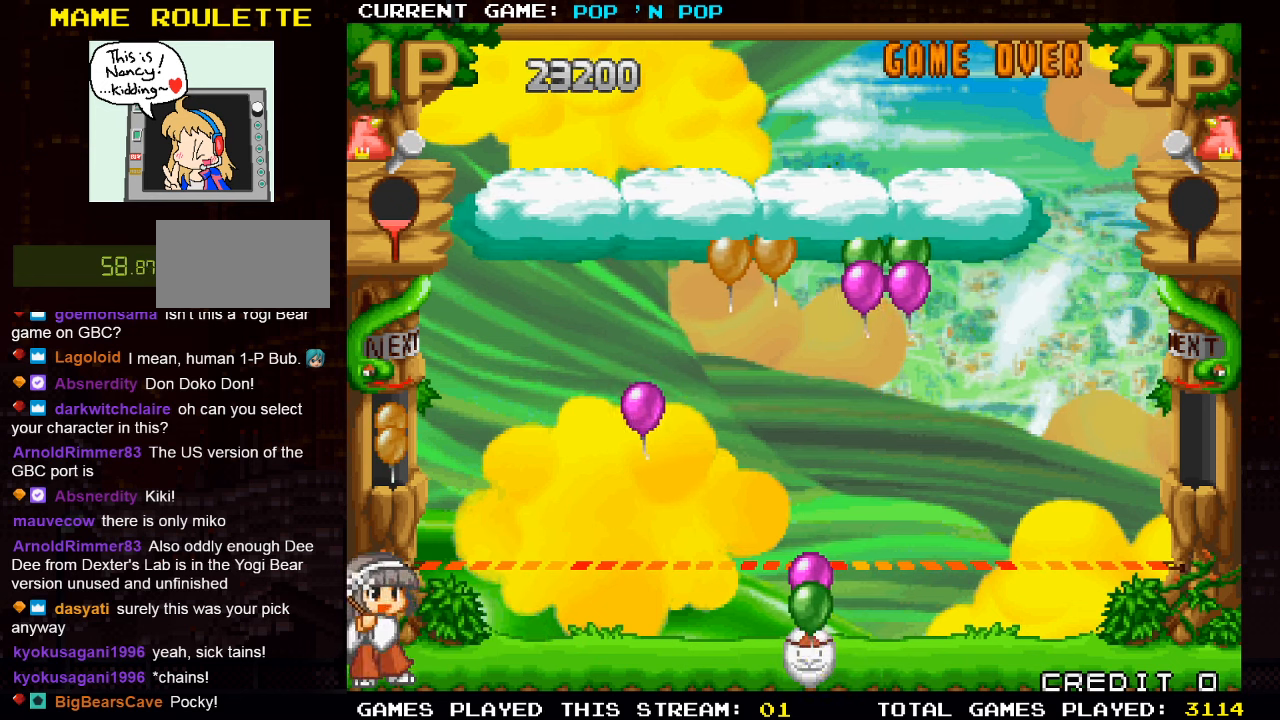
Gameplay with a controller (arcade stick); each line is a JSON object with the inputs held at the frame after it. "events" lists button and stick changes between this image and that frame as [ms after this image, input, new state], when the widget could be followed in between. Not read: L3 R3.
{"buttons": [], "left_stick": "center", "events": [[66, "SQUARE", "up"]]}
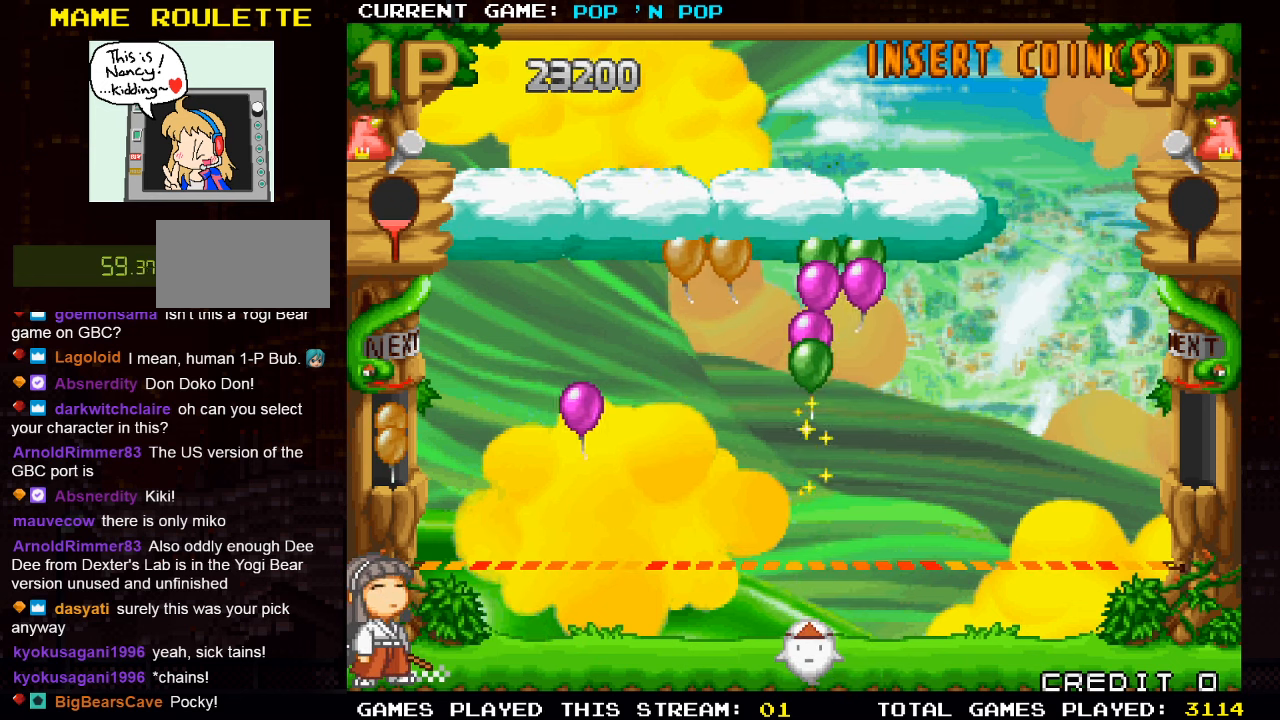
{"buttons": [], "left_stick": "left", "events": [[183, "left_stick", "left"]]}
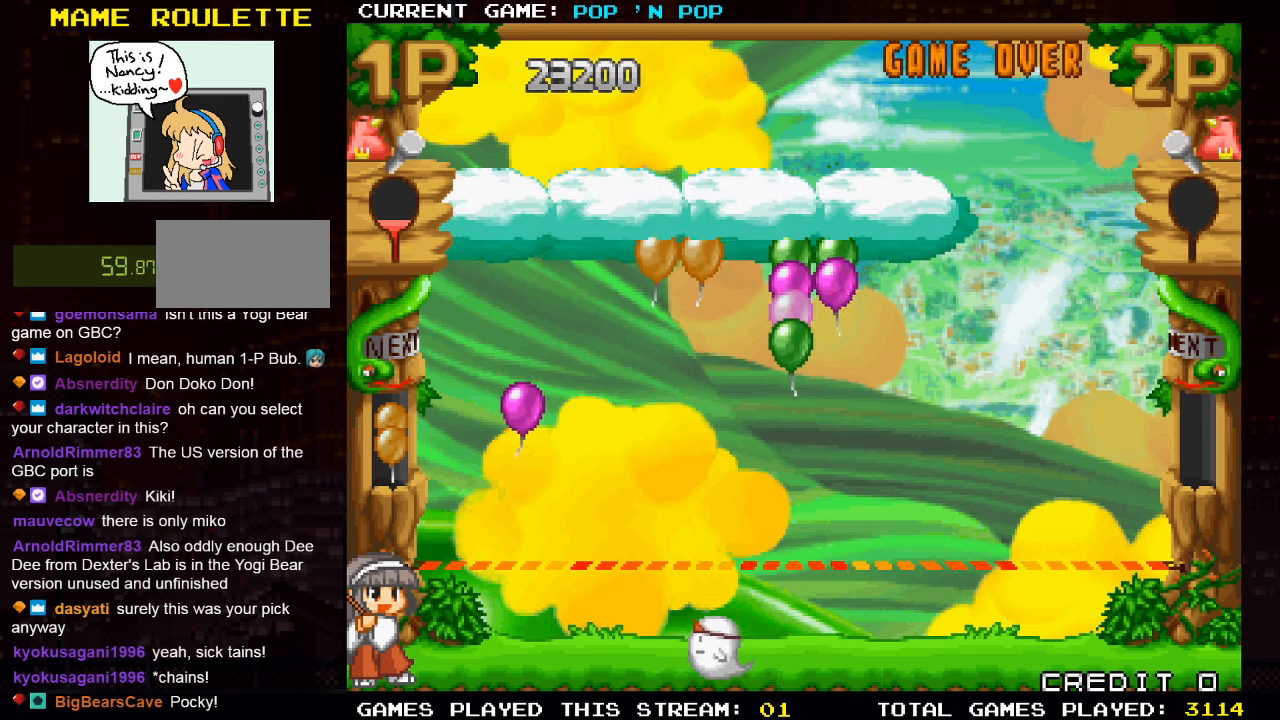
{"buttons": [], "left_stick": "center", "events": [[117, "left_stick", "center"]]}
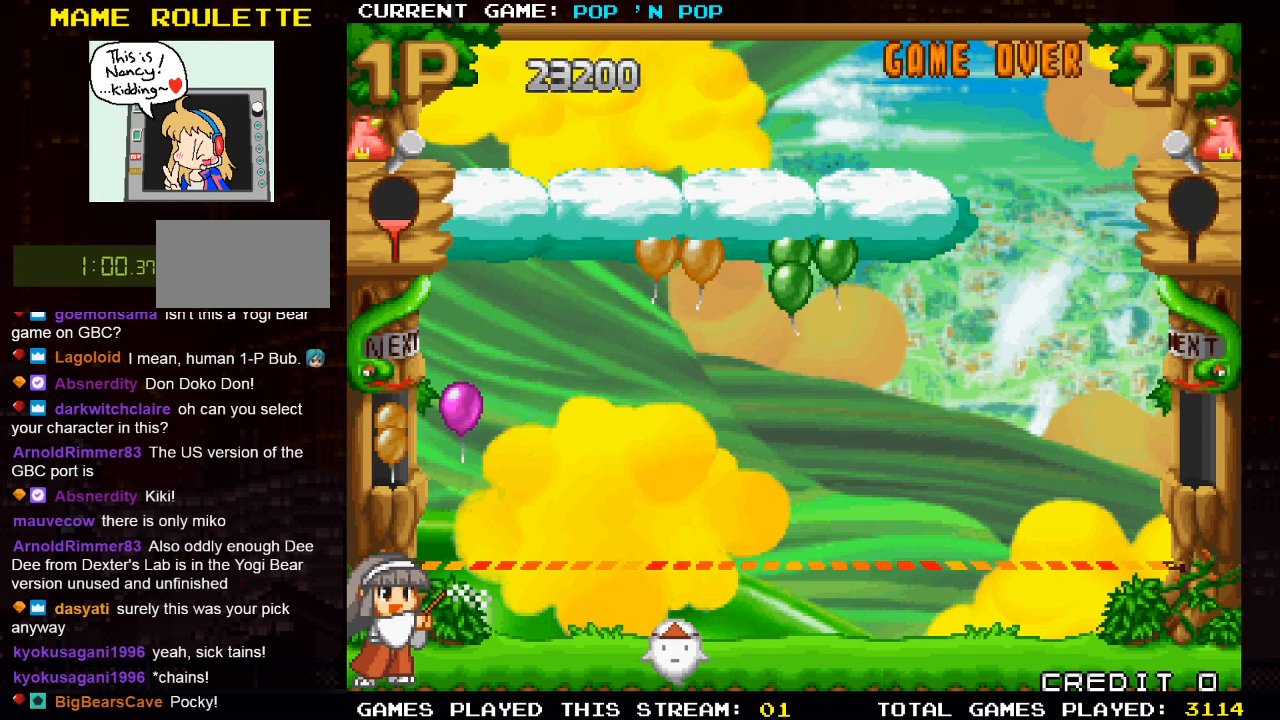
{"buttons": [], "left_stick": "center", "events": []}
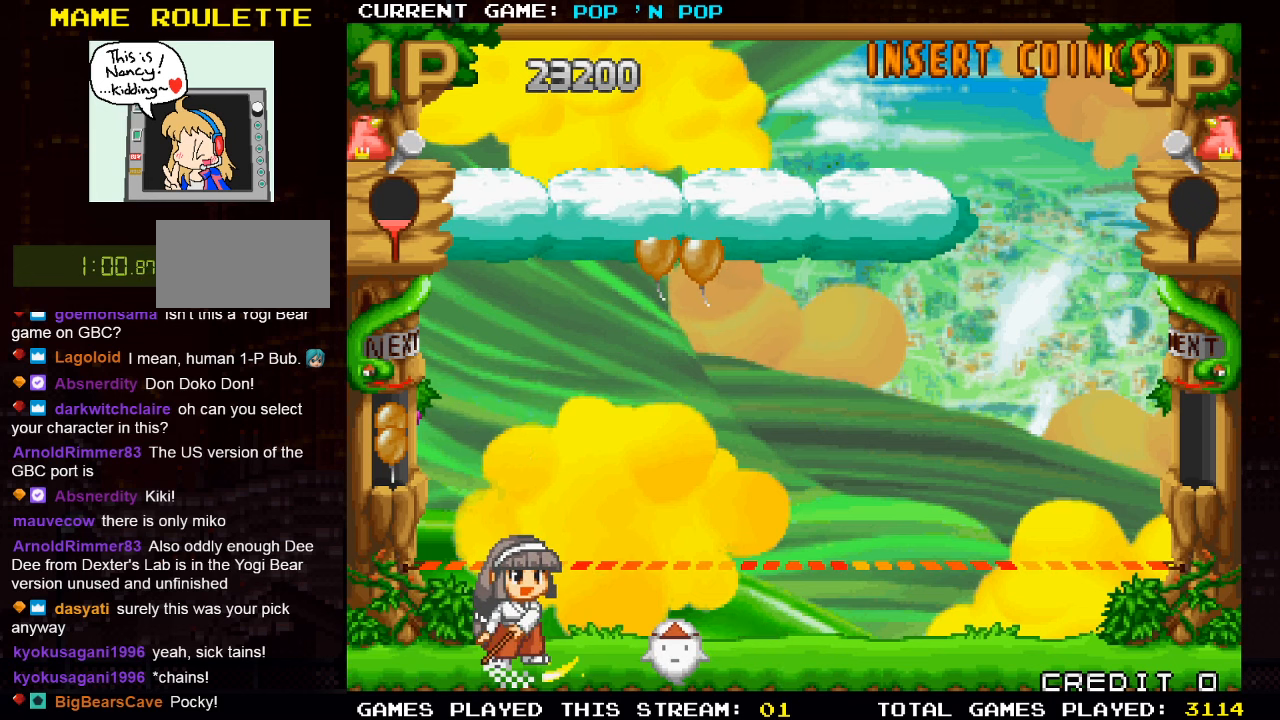
{"buttons": [], "left_stick": "left", "events": [[267, "left_stick", "left"]]}
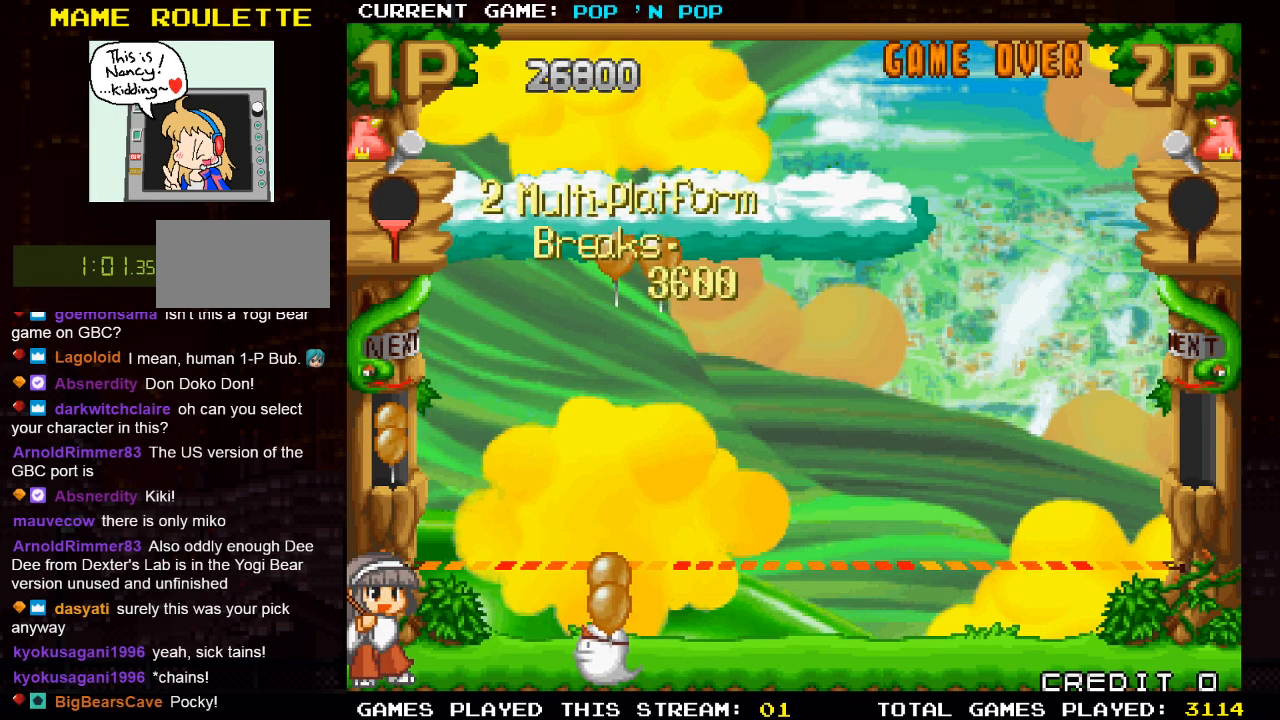
{"buttons": [], "left_stick": "center", "events": [[117, "left_stick", "center"], [150, "SQUARE", "down"], [233, "SQUARE", "up"]]}
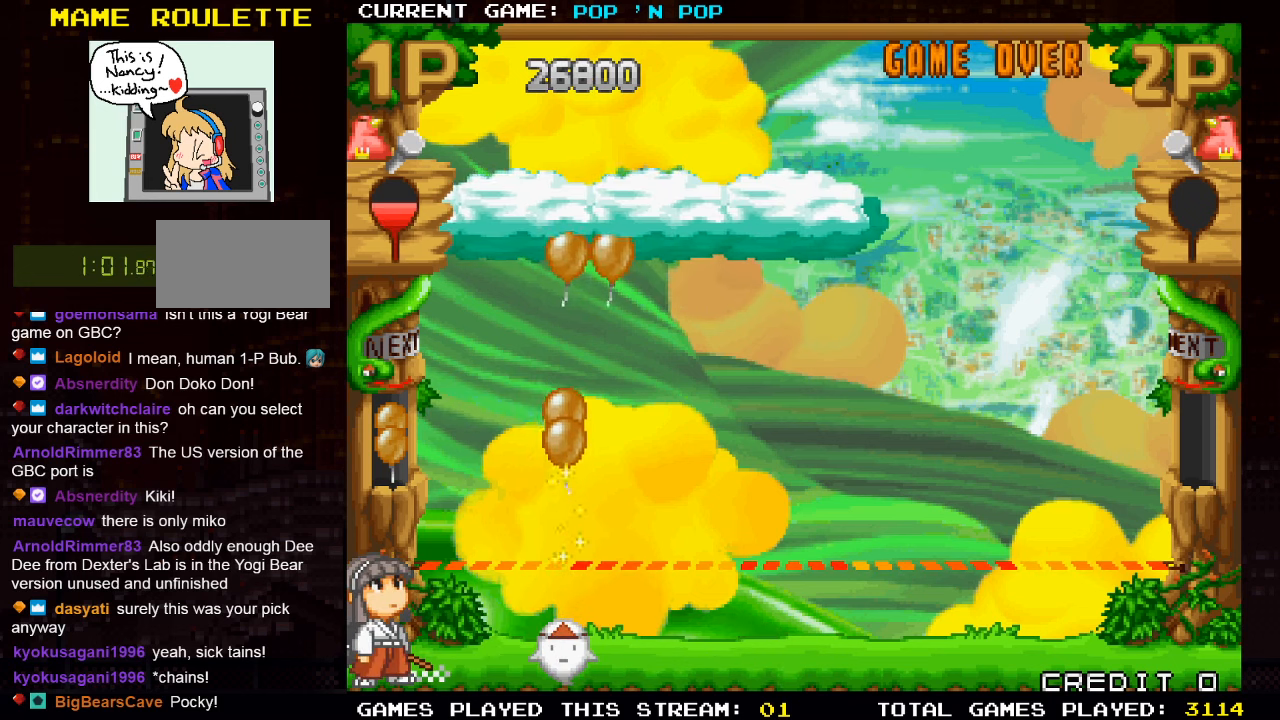
{"buttons": [], "left_stick": "center", "events": []}
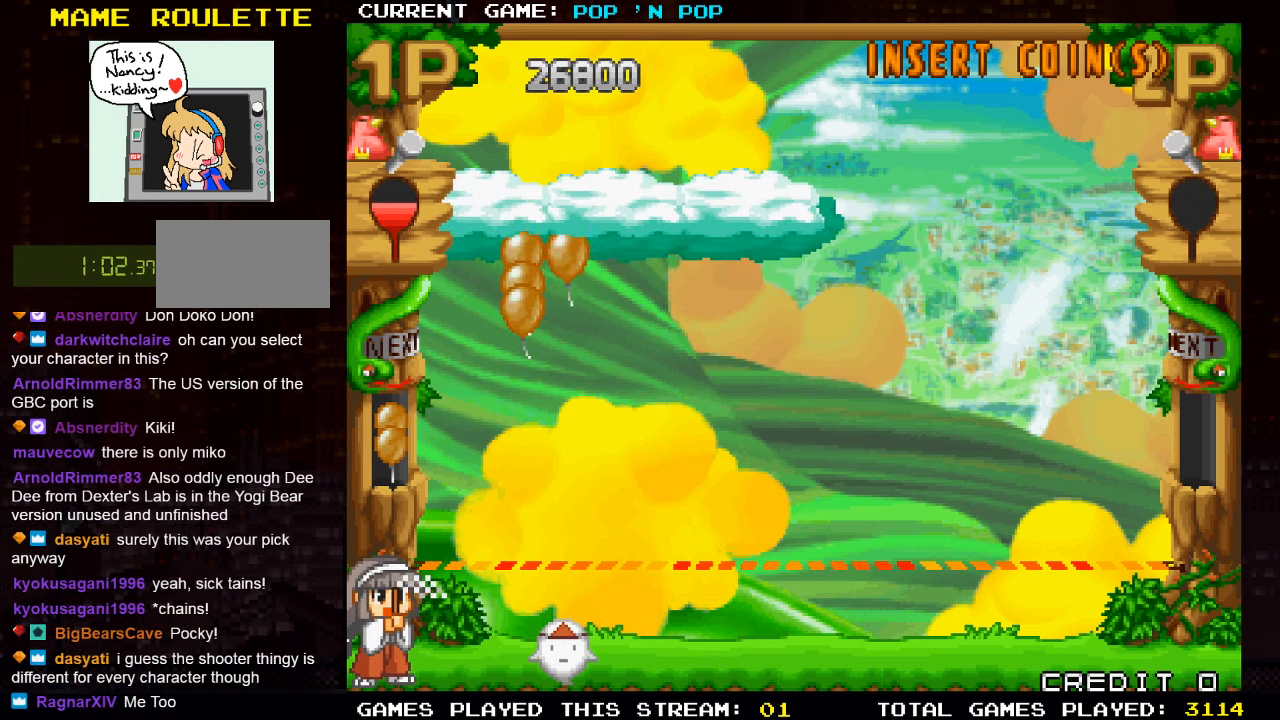
{"buttons": [], "left_stick": "center", "events": []}
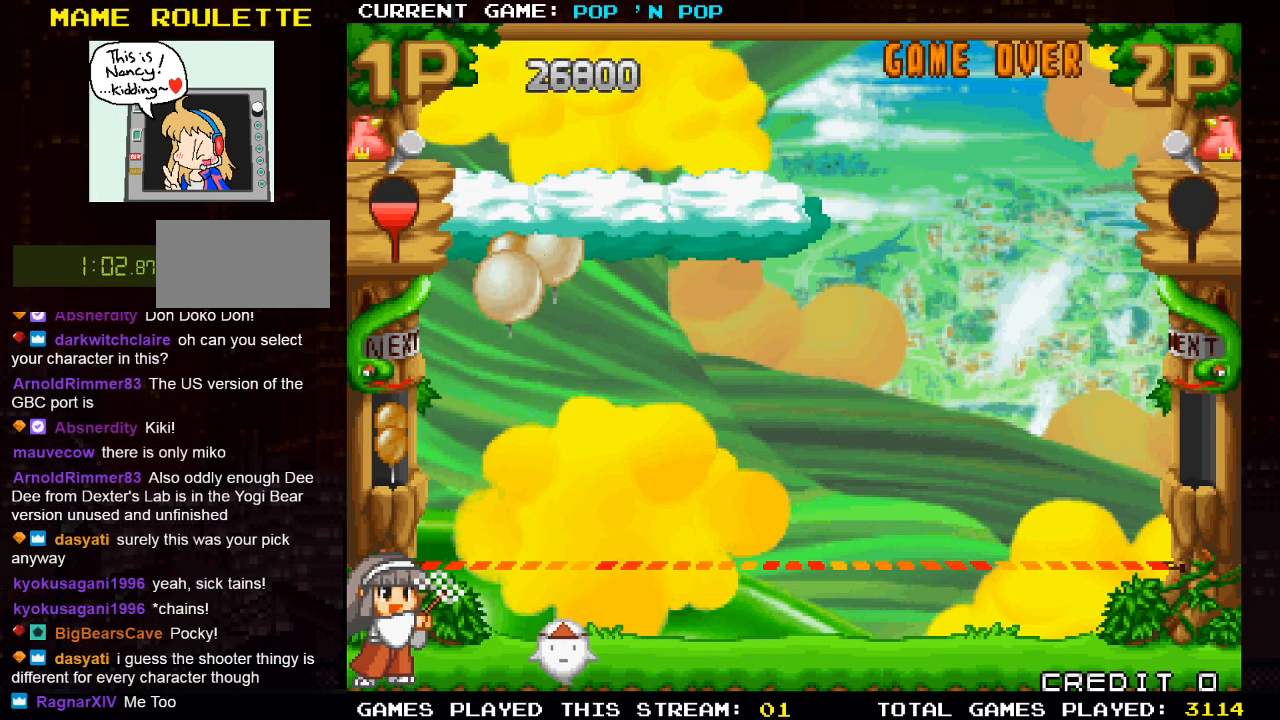
{"buttons": [], "left_stick": "center", "events": []}
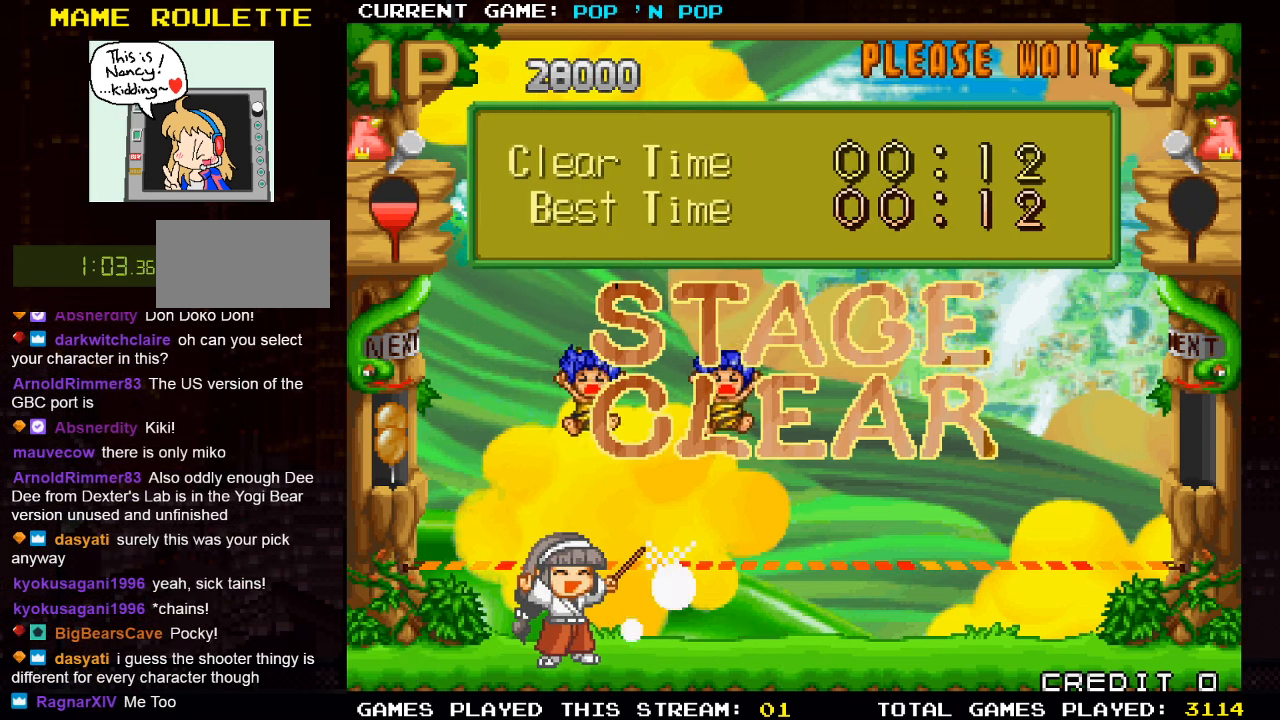
{"buttons": [], "left_stick": "center", "events": []}
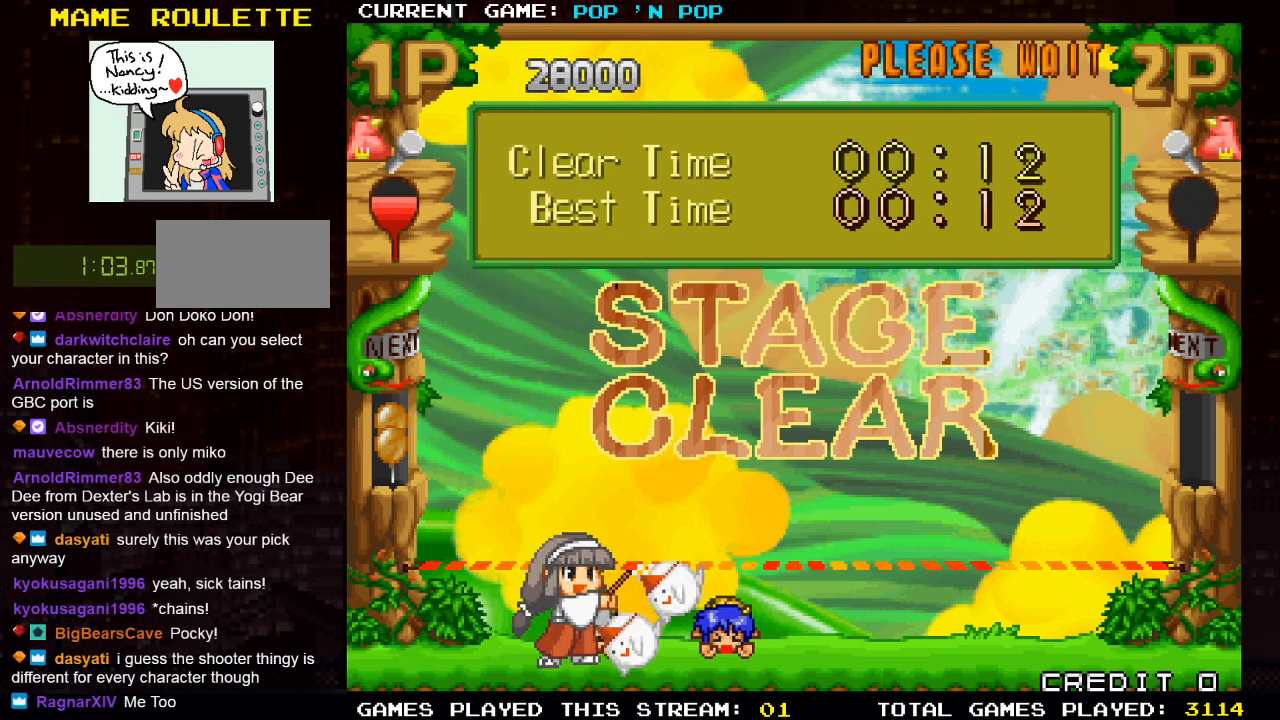
{"buttons": ["TRIANGLE"], "left_stick": "center", "events": [[500, "TRIANGLE", "down"]]}
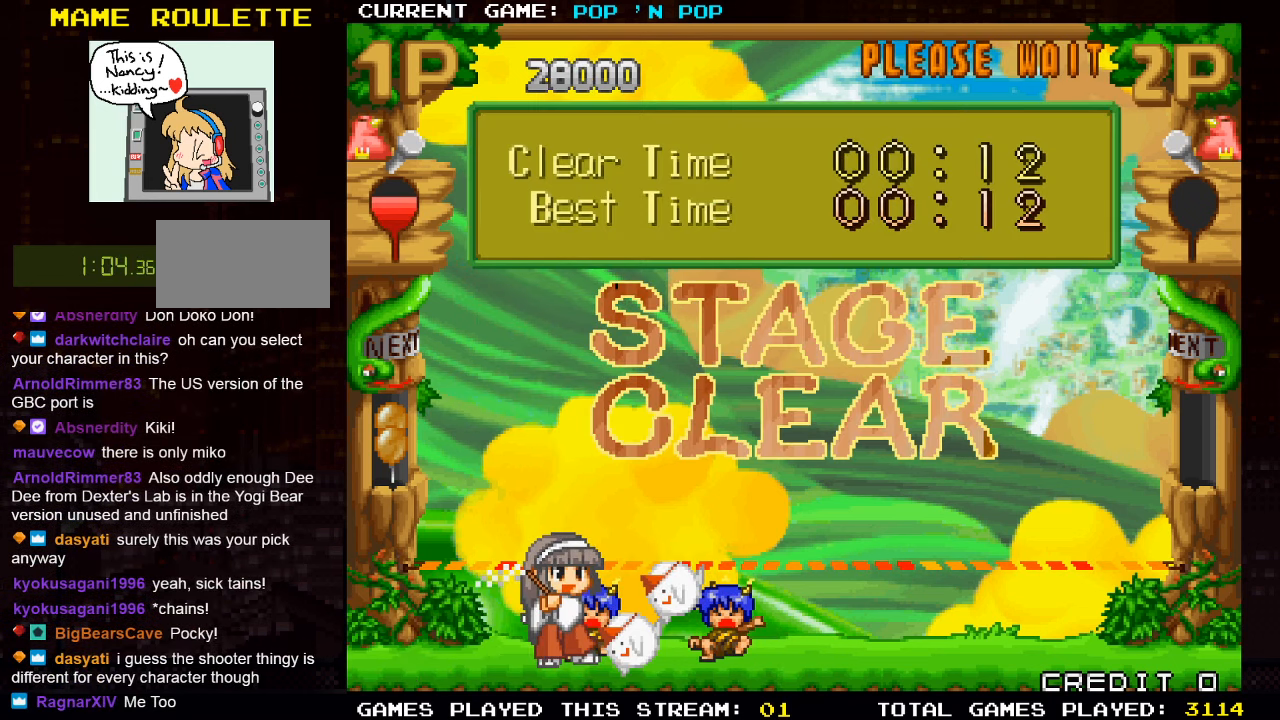
{"buttons": [], "left_stick": "center", "events": [[33, "TRIANGLE", "up"]]}
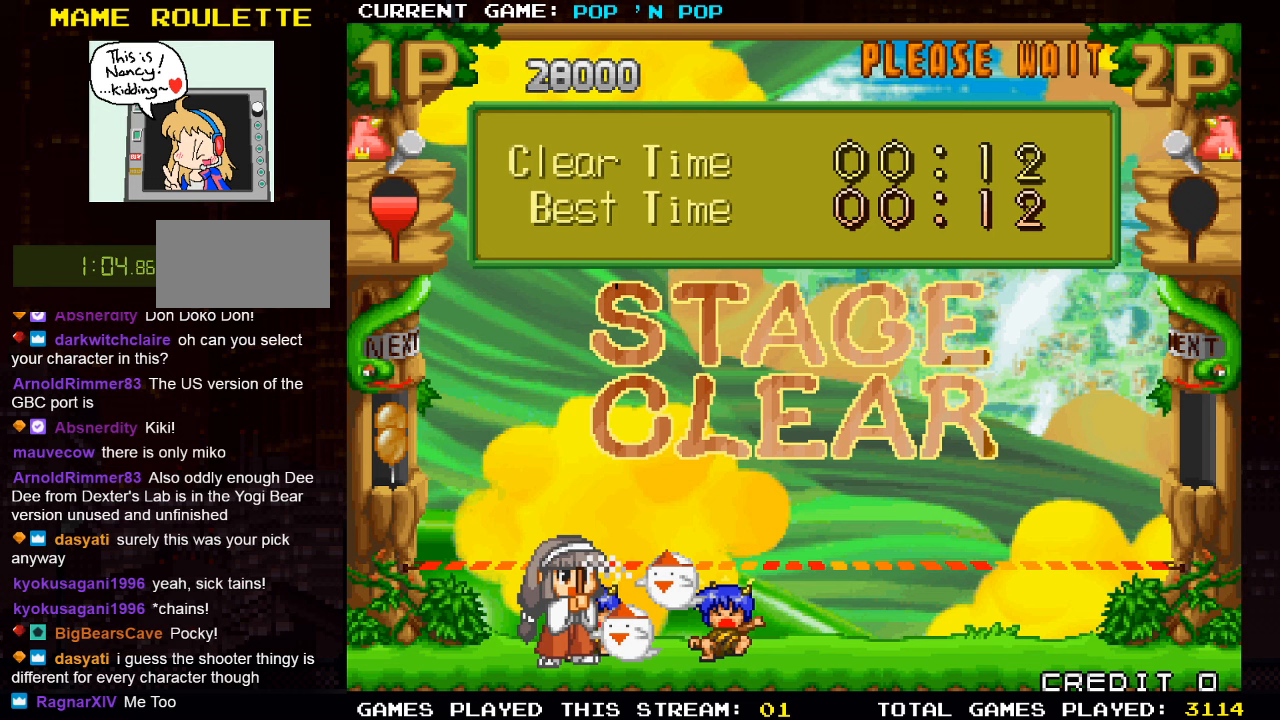
{"buttons": [], "left_stick": "center", "events": []}
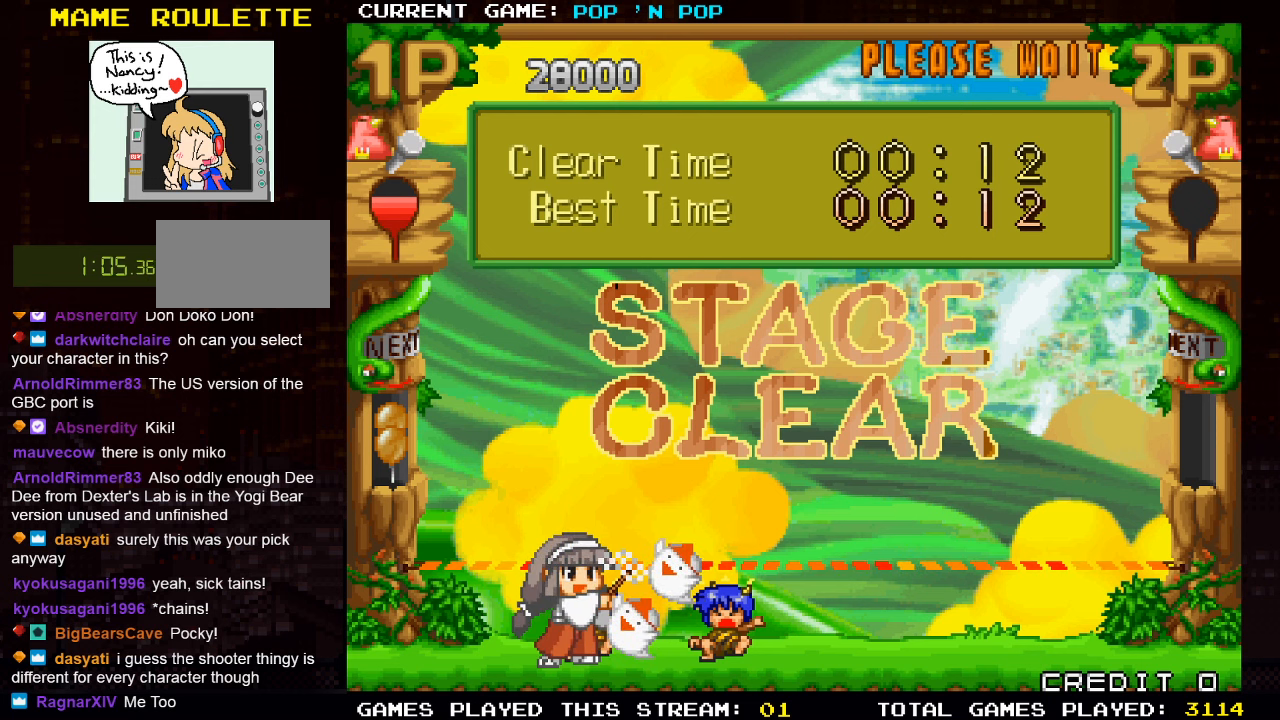
{"buttons": [], "left_stick": "center", "events": [[450, "SQUARE", "down"], [467, "SQUARE", "up"]]}
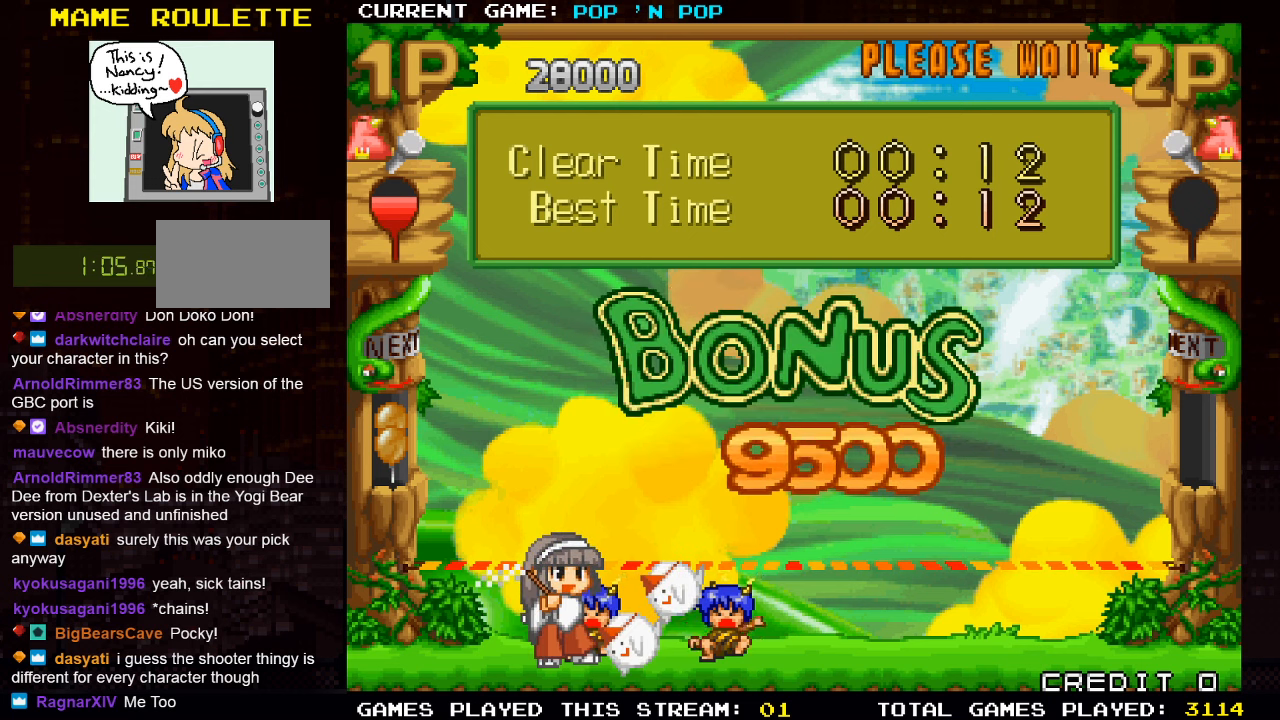
{"buttons": [], "left_stick": "center", "events": []}
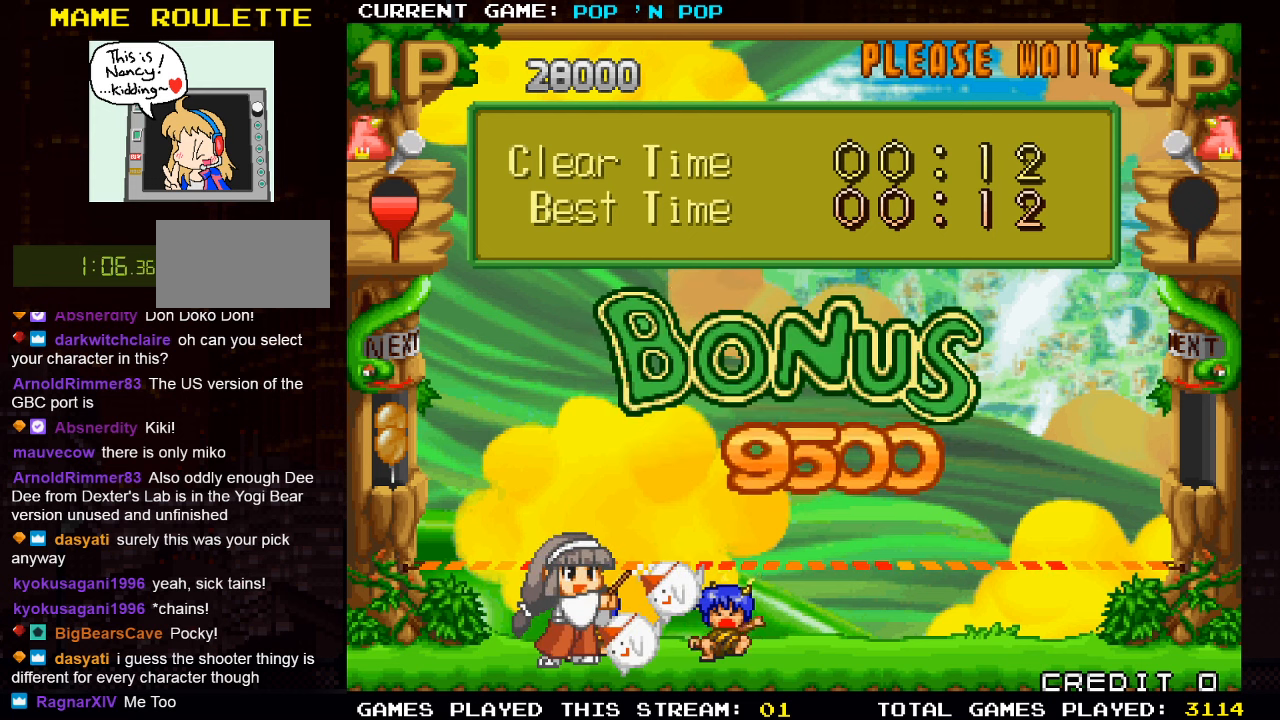
{"buttons": [], "left_stick": "center", "events": [[250, "SQUARE", "down"], [267, "SQUARE", "up"]]}
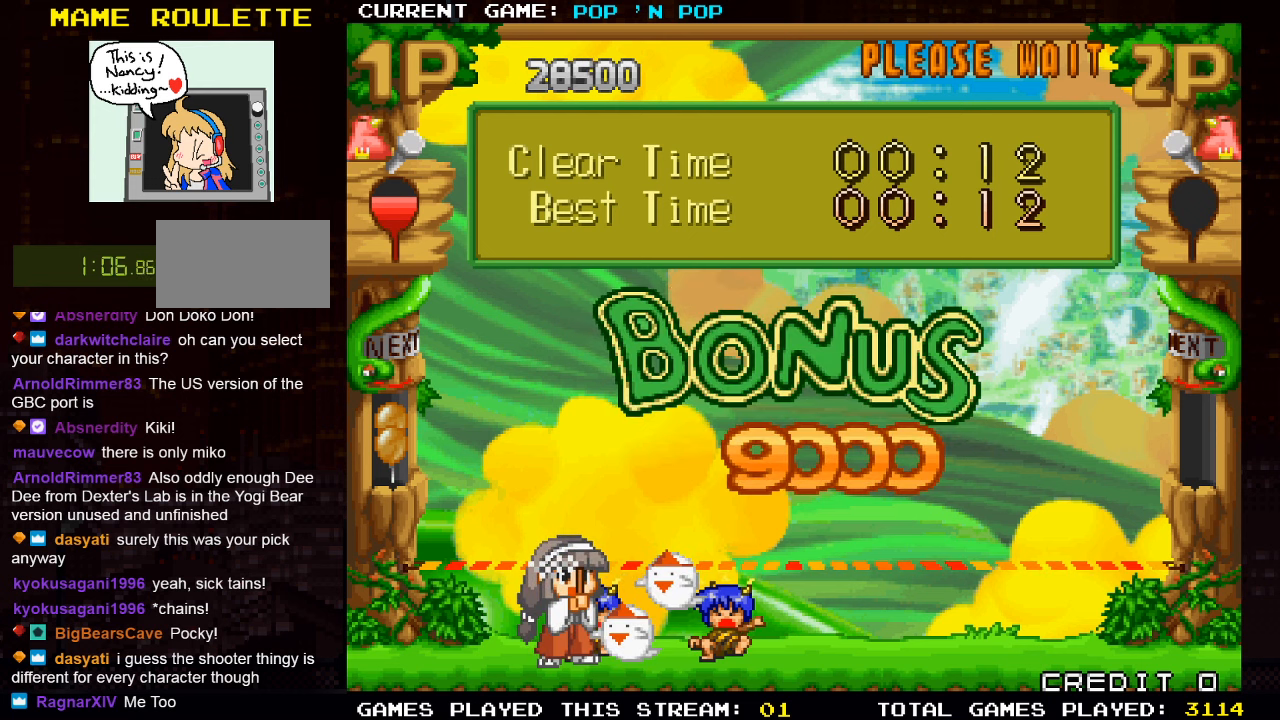
{"buttons": [], "left_stick": "center", "events": [[367, "SQUARE", "down"], [434, "SQUARE", "up"]]}
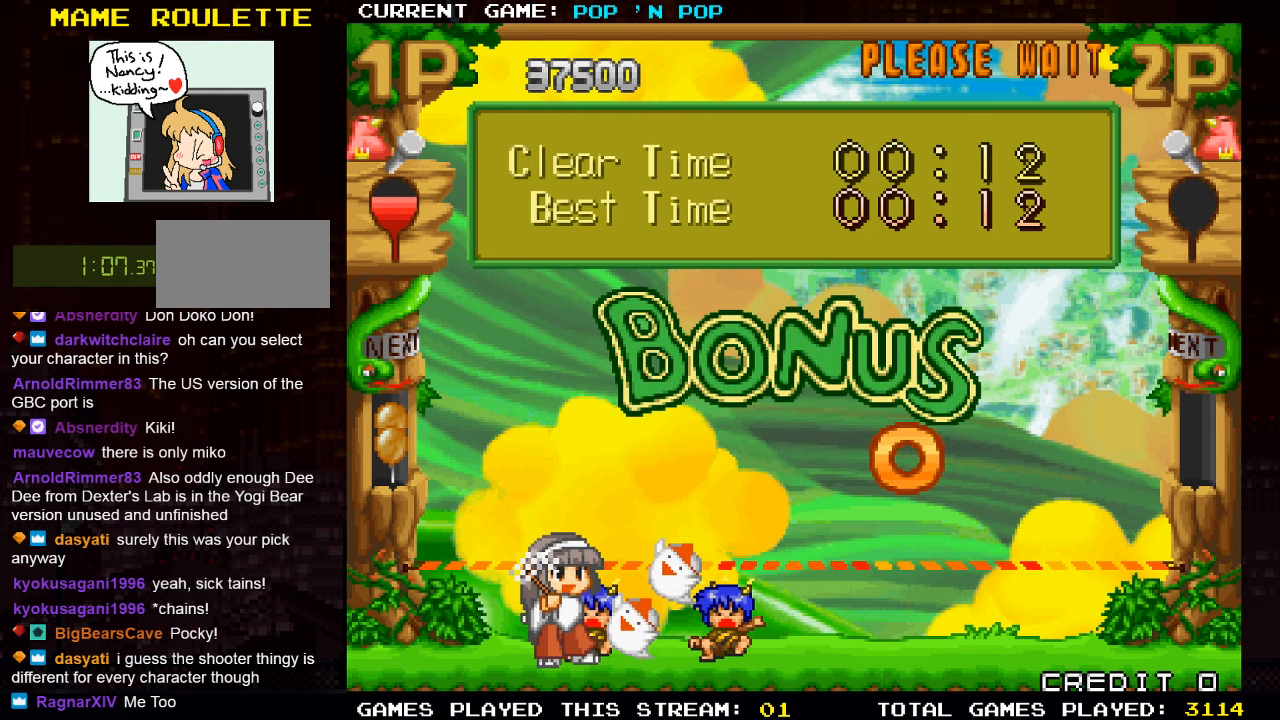
{"buttons": [], "left_stick": "center", "events": [[250, "SQUARE", "down"], [317, "SQUARE", "up"]]}
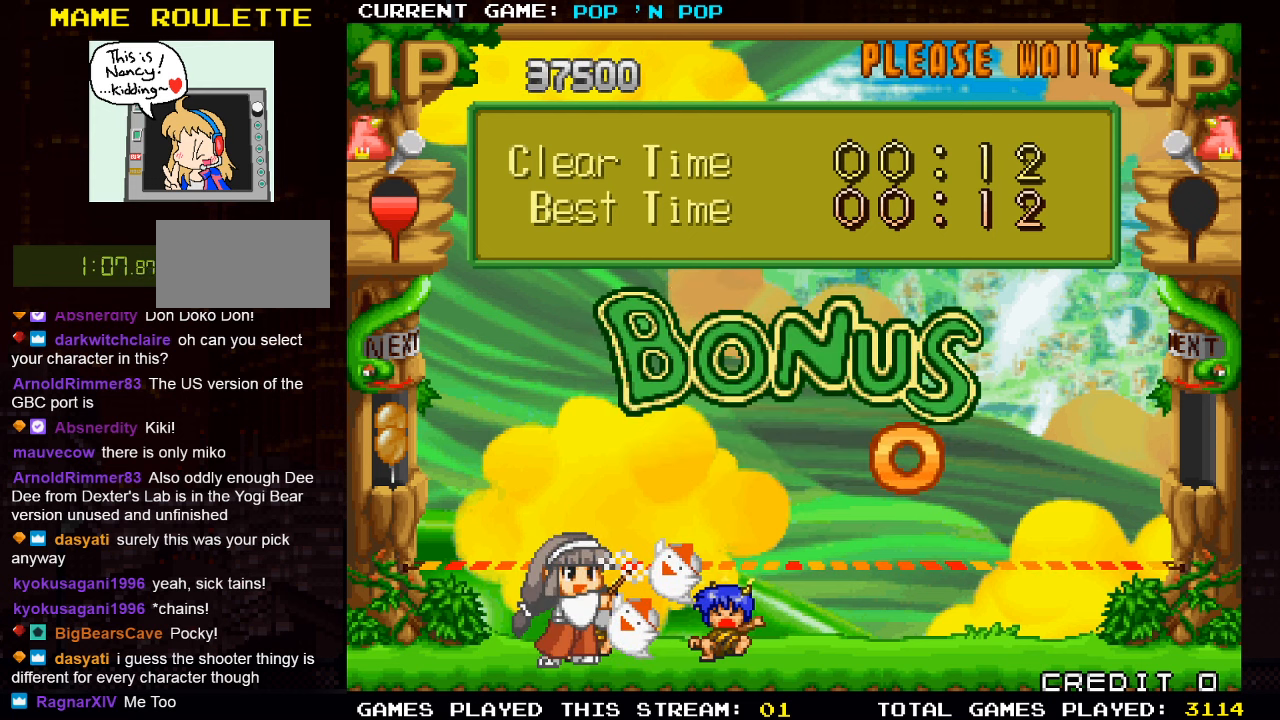
{"buttons": [], "left_stick": "center", "events": []}
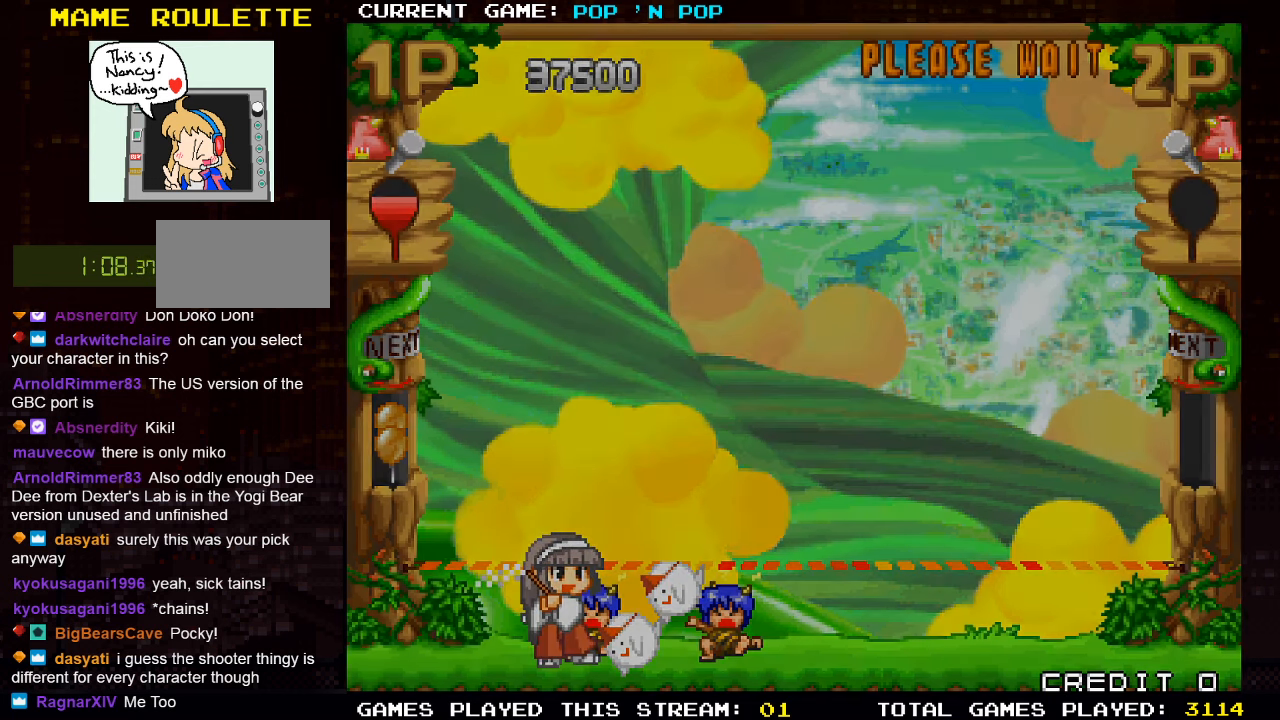
{"buttons": [], "left_stick": "center", "events": []}
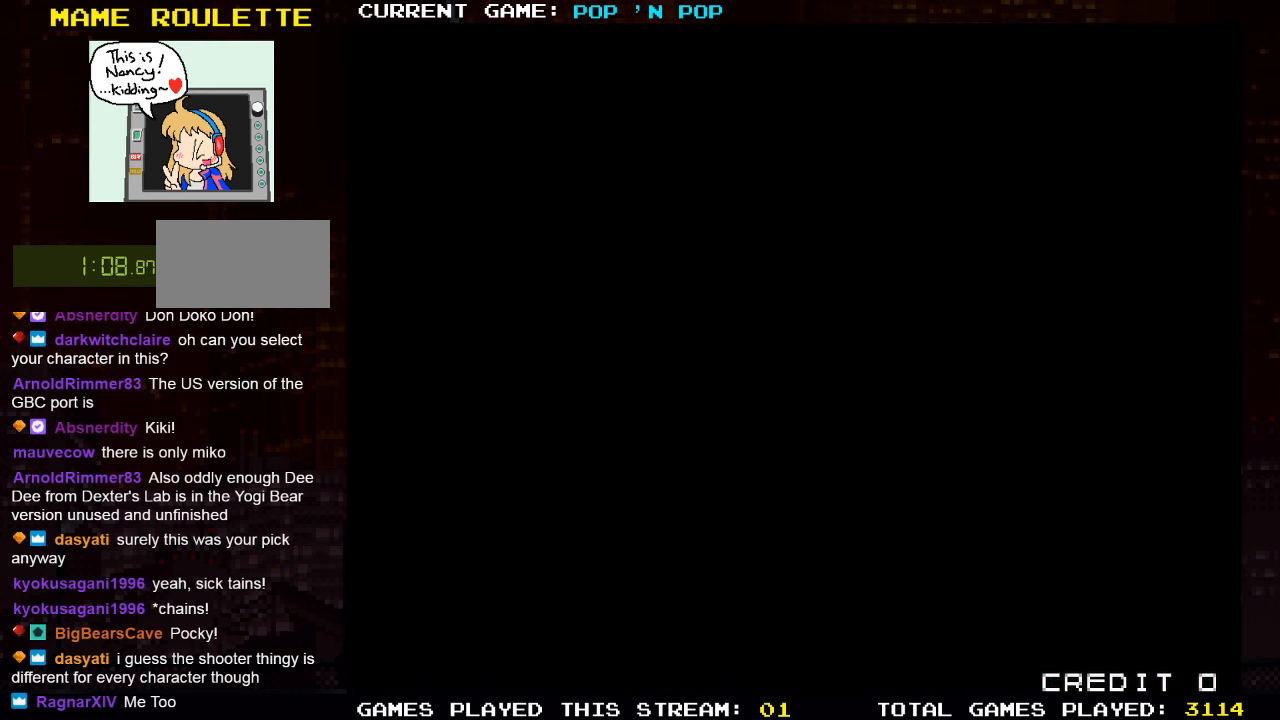
{"buttons": [], "left_stick": "center", "events": []}
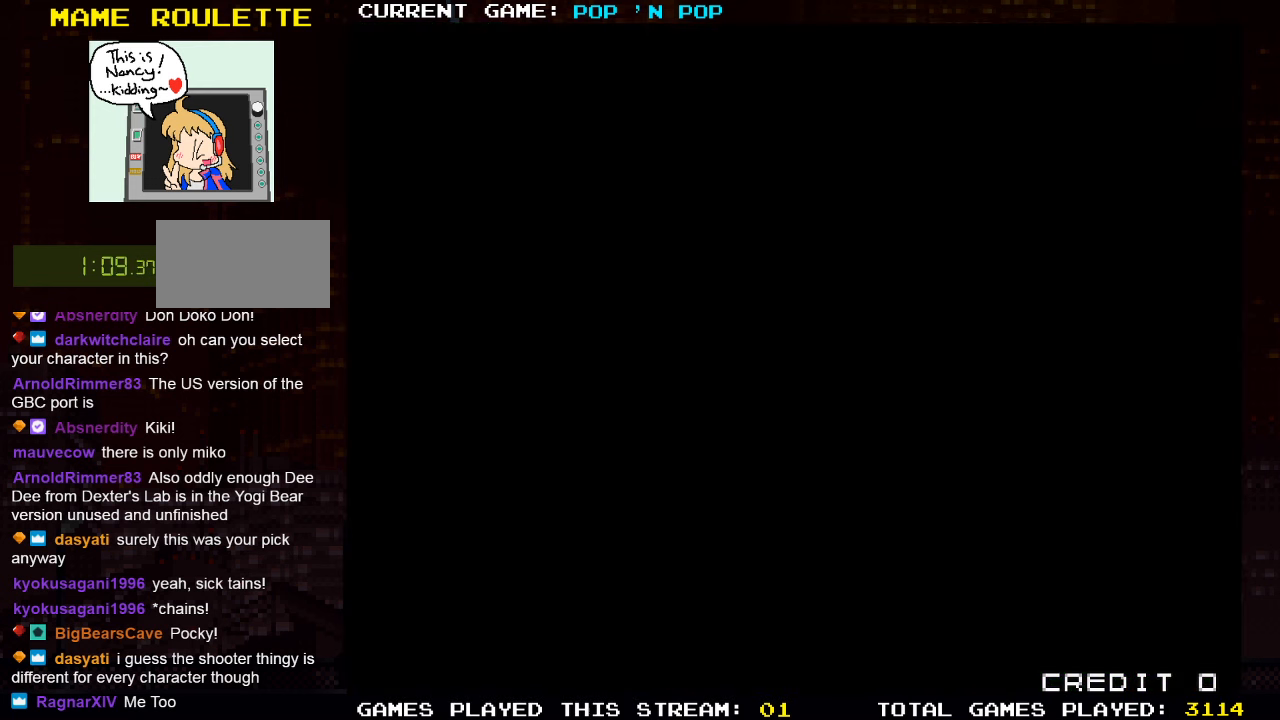
{"buttons": [], "left_stick": "center", "events": []}
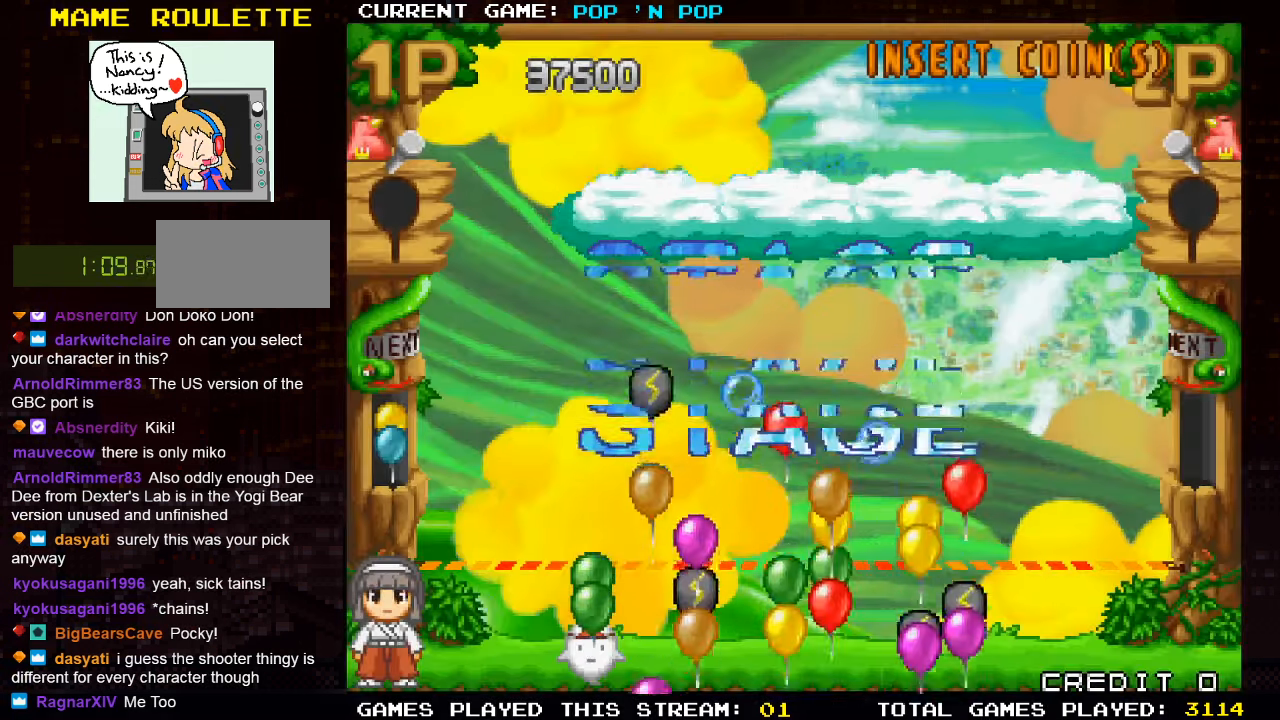
{"buttons": [], "left_stick": "right", "events": [[200, "left_stick", "right"]]}
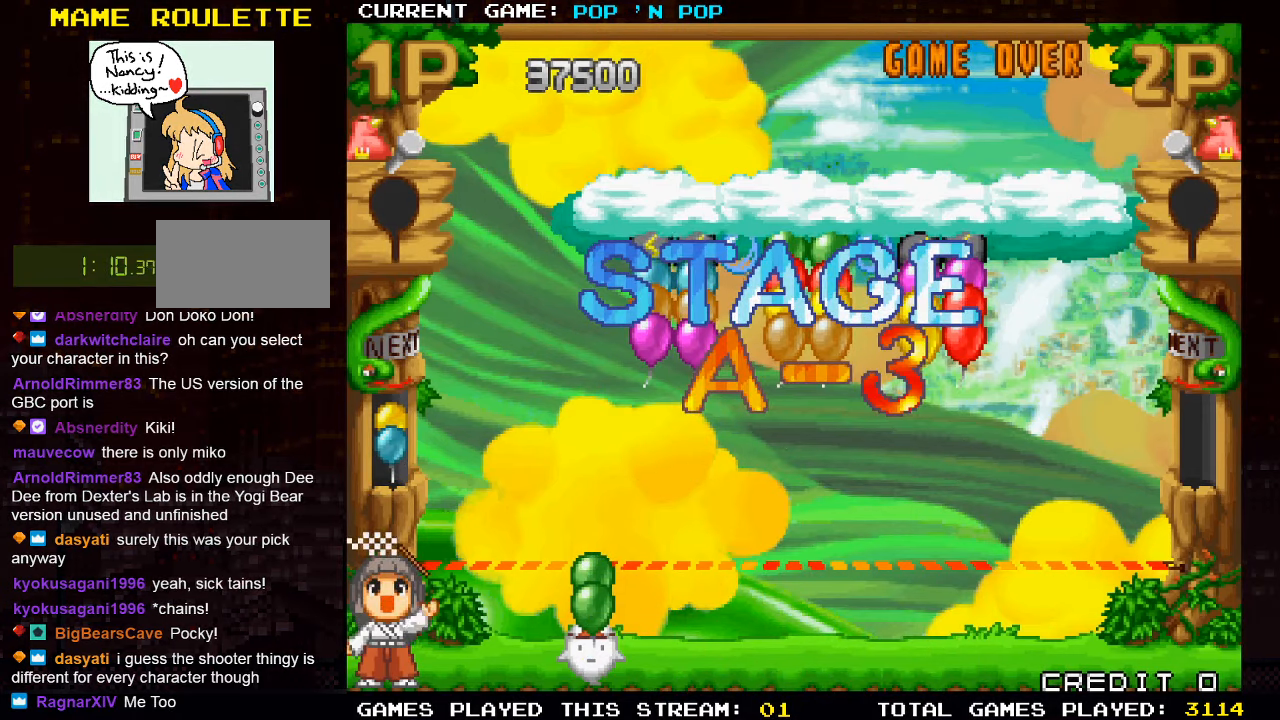
{"buttons": [], "left_stick": "right", "events": []}
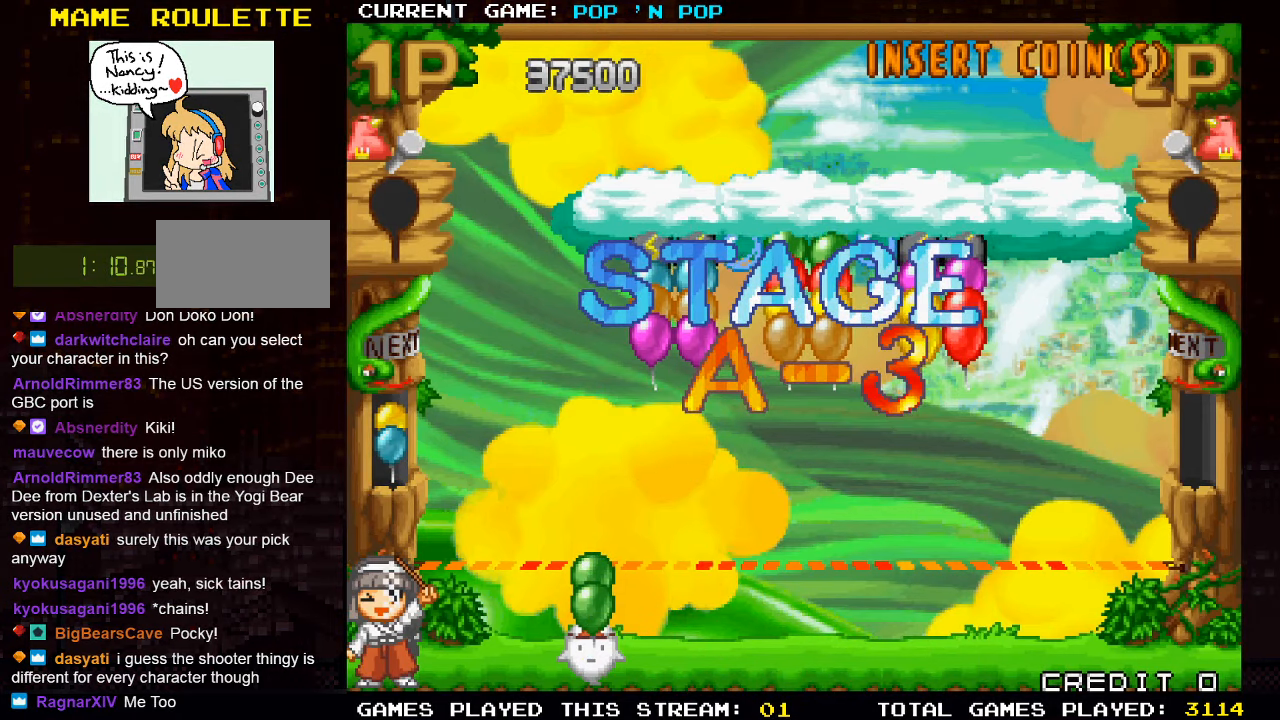
{"buttons": [], "left_stick": "right", "events": []}
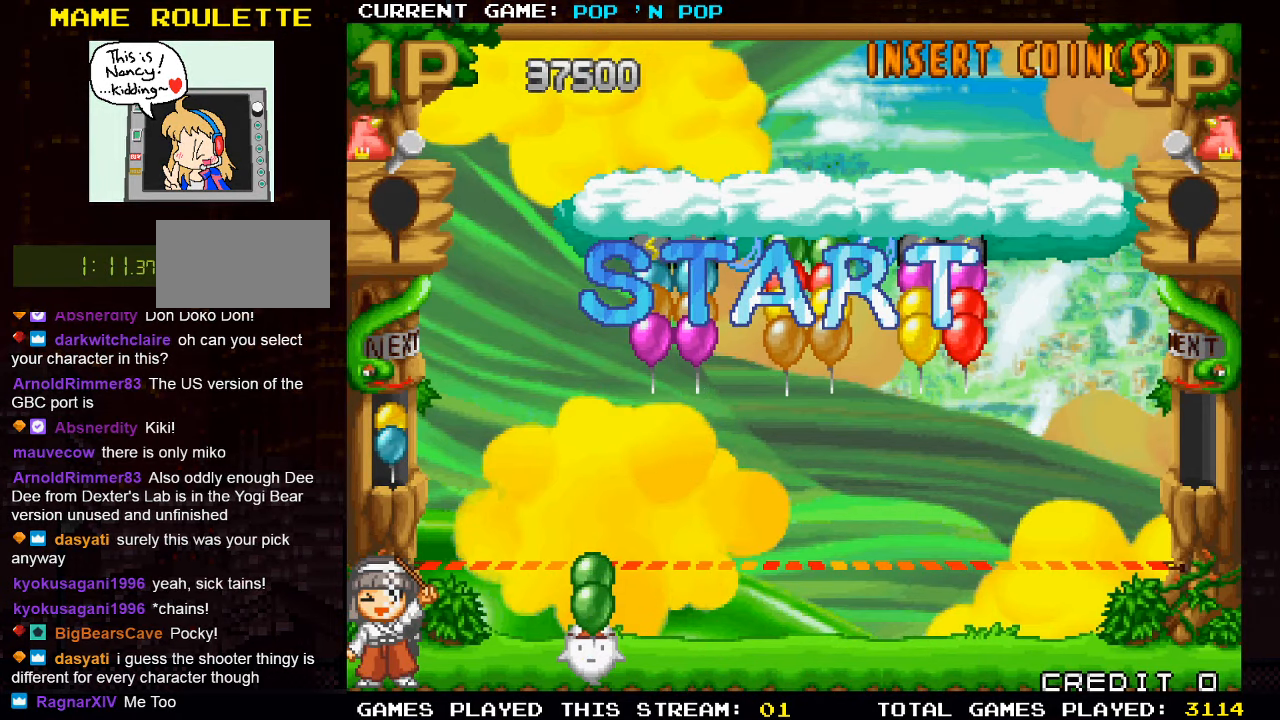
{"buttons": [], "left_stick": "right", "events": []}
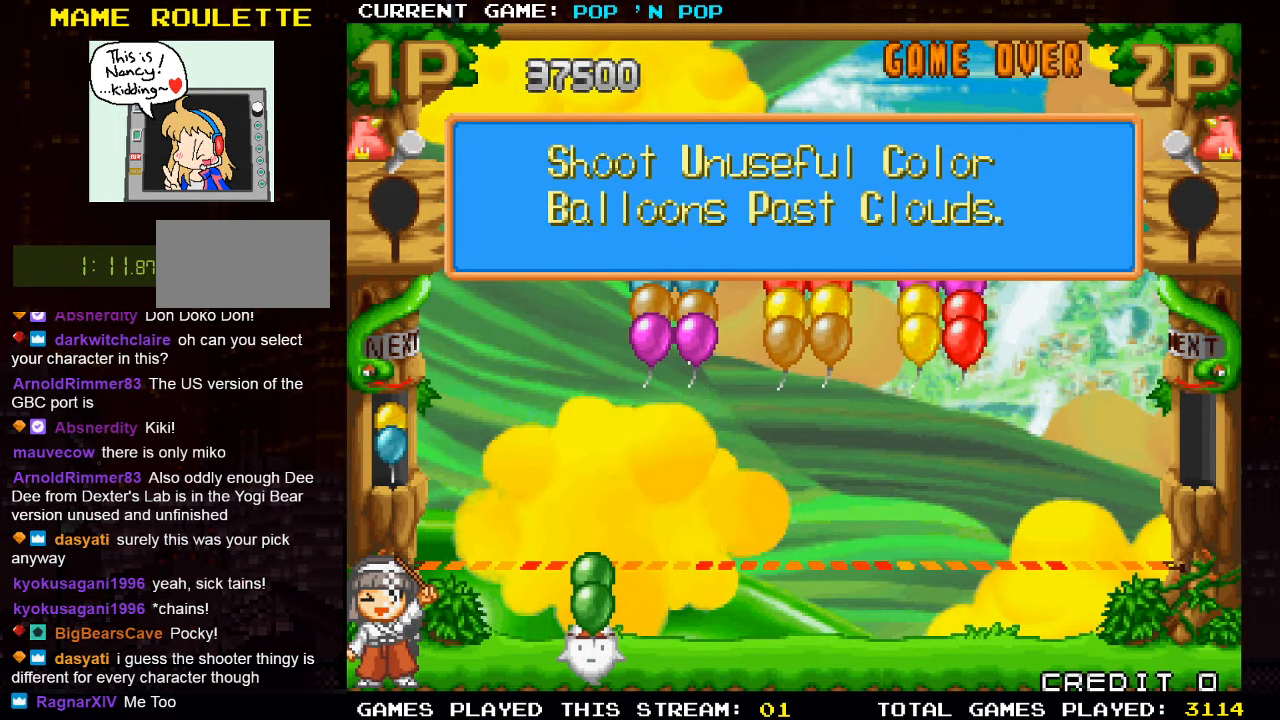
{"buttons": [], "left_stick": "center", "events": [[366, "left_stick", "center"]]}
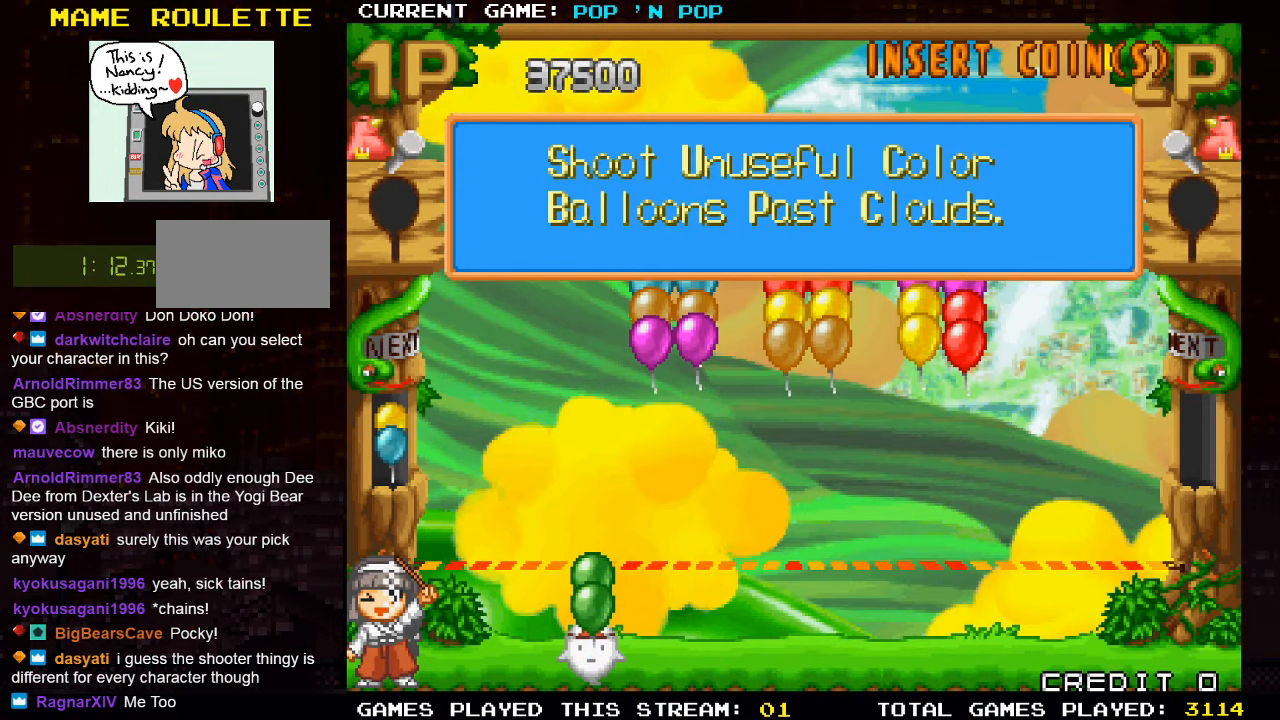
{"buttons": [], "left_stick": "center", "events": []}
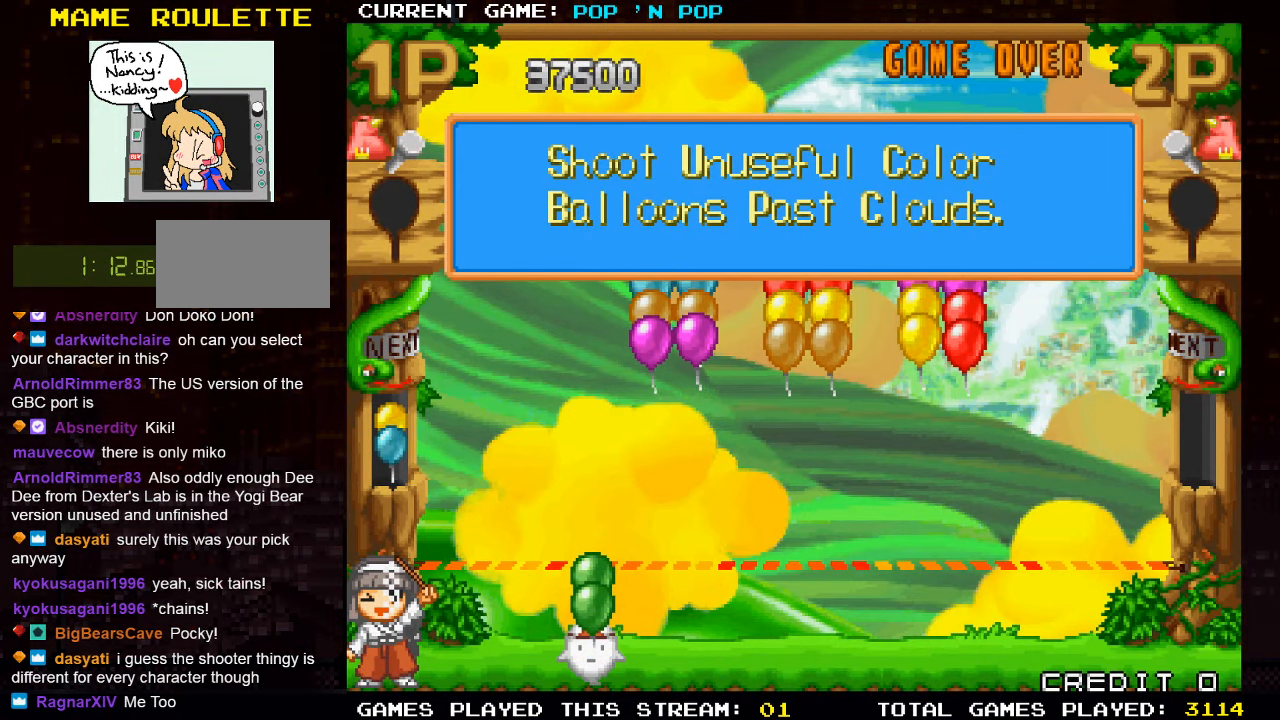
{"buttons": [], "left_stick": "center", "events": []}